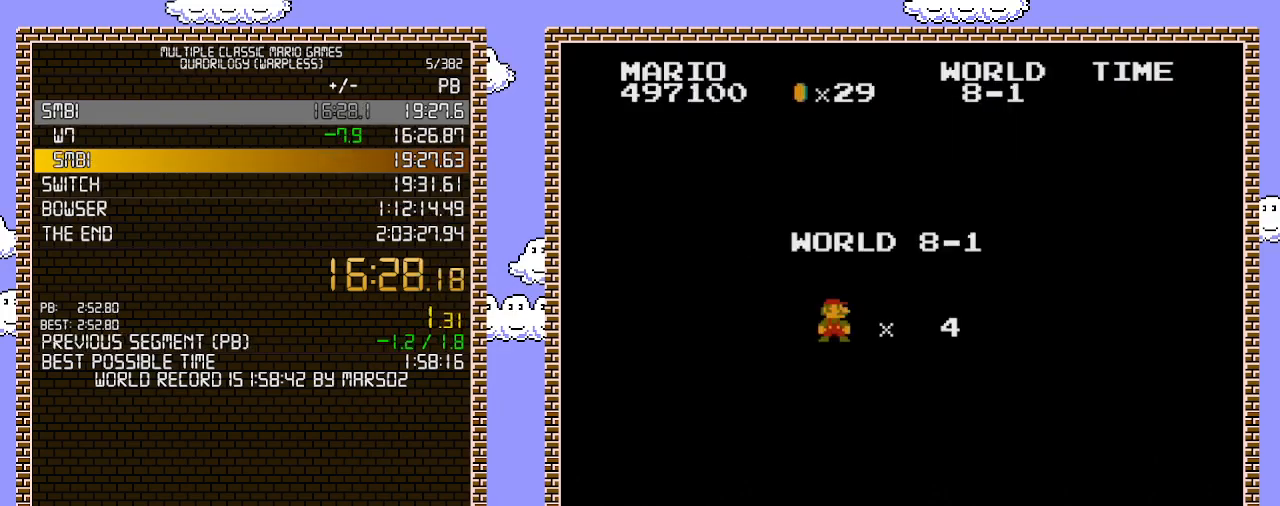
Gameplay with a controller (Nintendo layout); each line is a JSON object with the inputs held at the frame after it. "events" lists button and stick changes between this image and that frame as [ms after this image, input, new state], when the widget could be followed in between. Not read: L3 R3.
{"buttons": ["B", "DPAD_RIGHT"], "events": [[100, "B", "down"], [100, "DPAD_RIGHT", "down"]]}
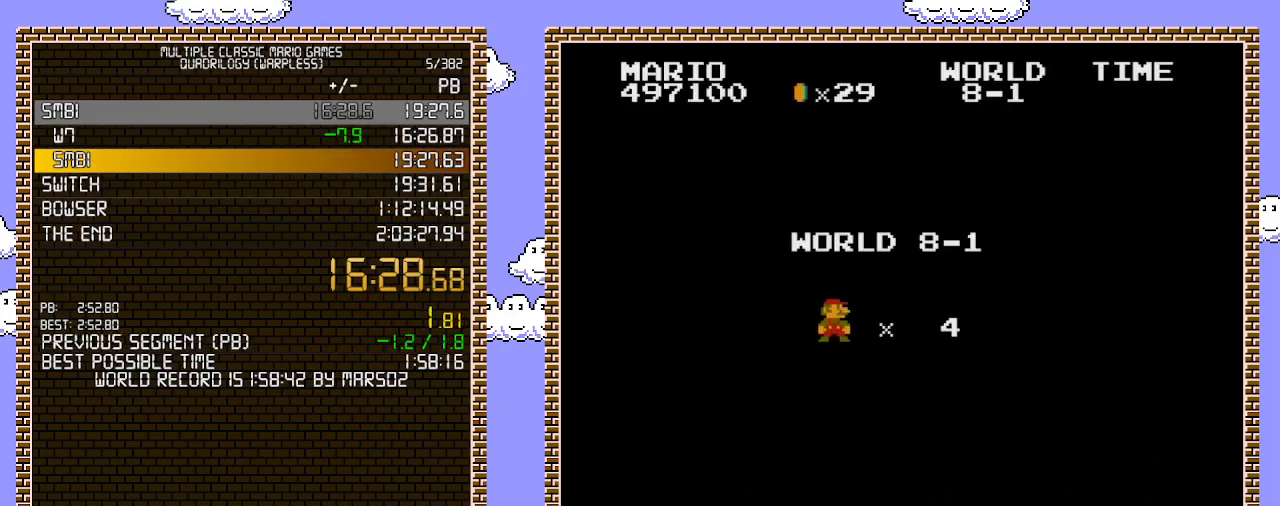
{"buttons": ["B", "DPAD_RIGHT"], "events": []}
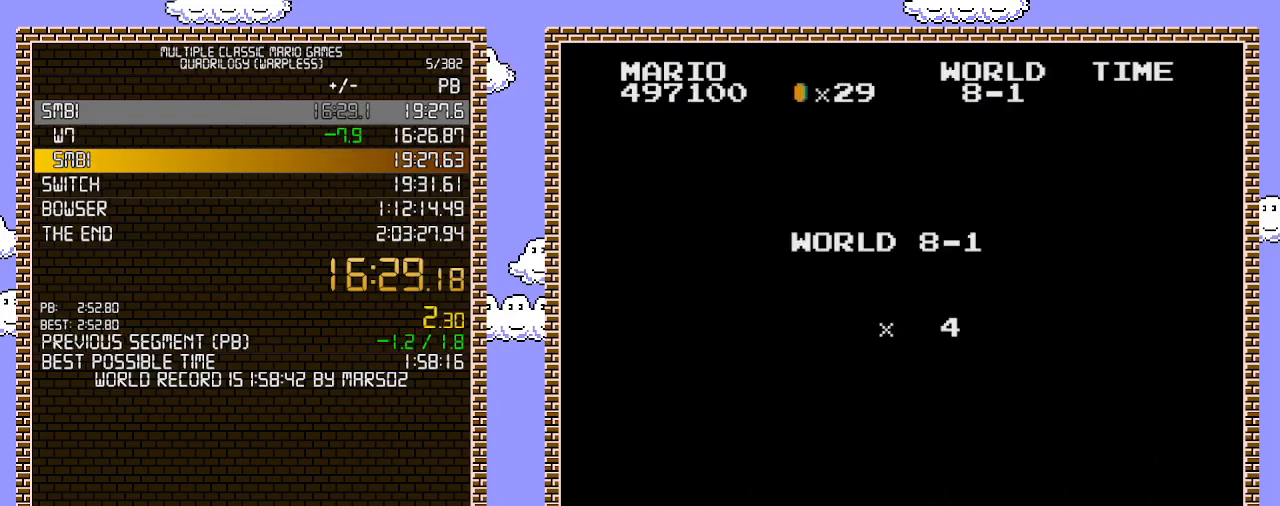
{"buttons": ["B", "DPAD_RIGHT"], "events": []}
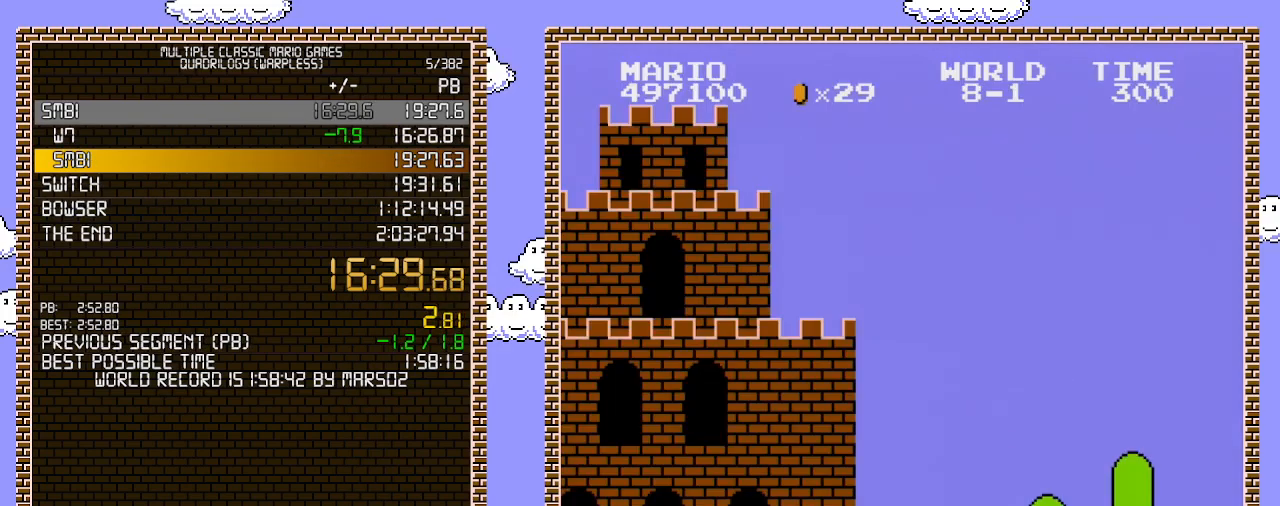
{"buttons": ["B", "DPAD_RIGHT"], "events": []}
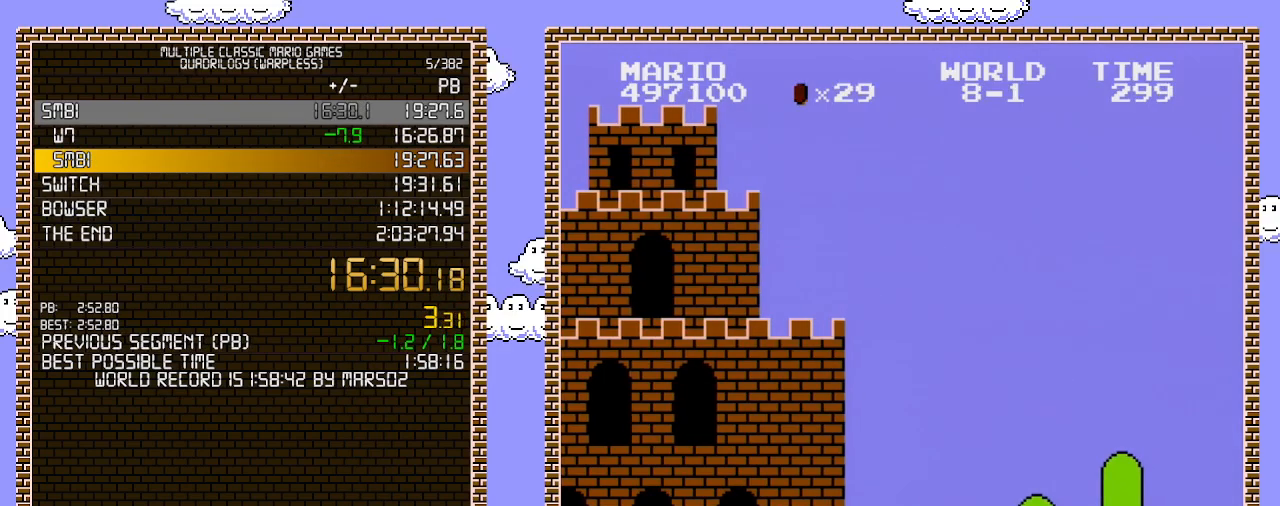
{"buttons": ["B", "DPAD_RIGHT"], "events": []}
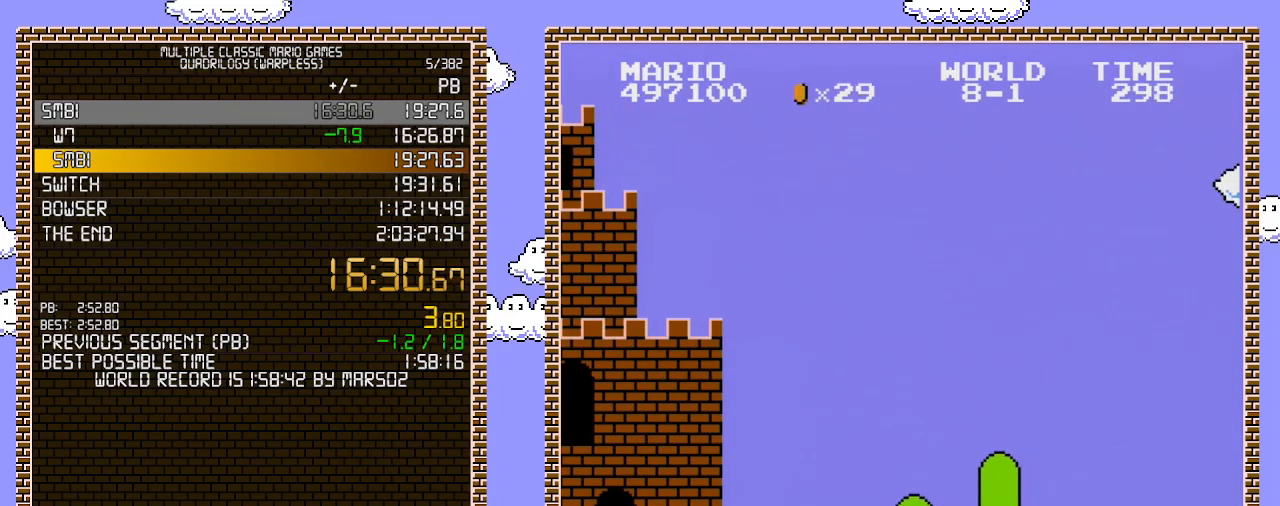
{"buttons": ["A", "B", "DPAD_RIGHT"], "events": [[250, "A", "down"]]}
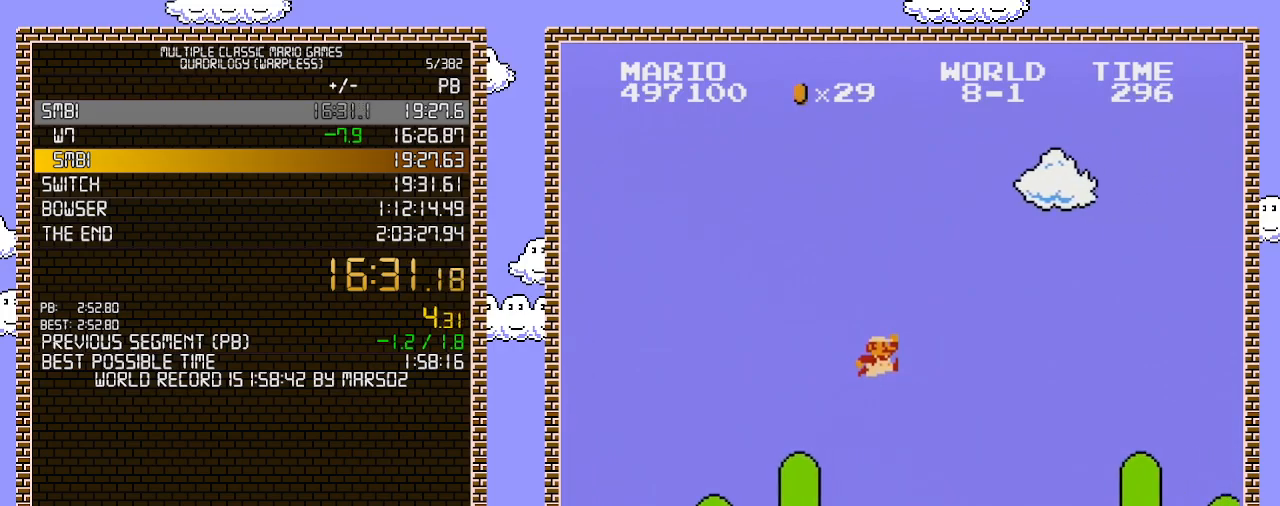
{"buttons": ["B", "DPAD_RIGHT"], "events": [[133, "A", "up"]]}
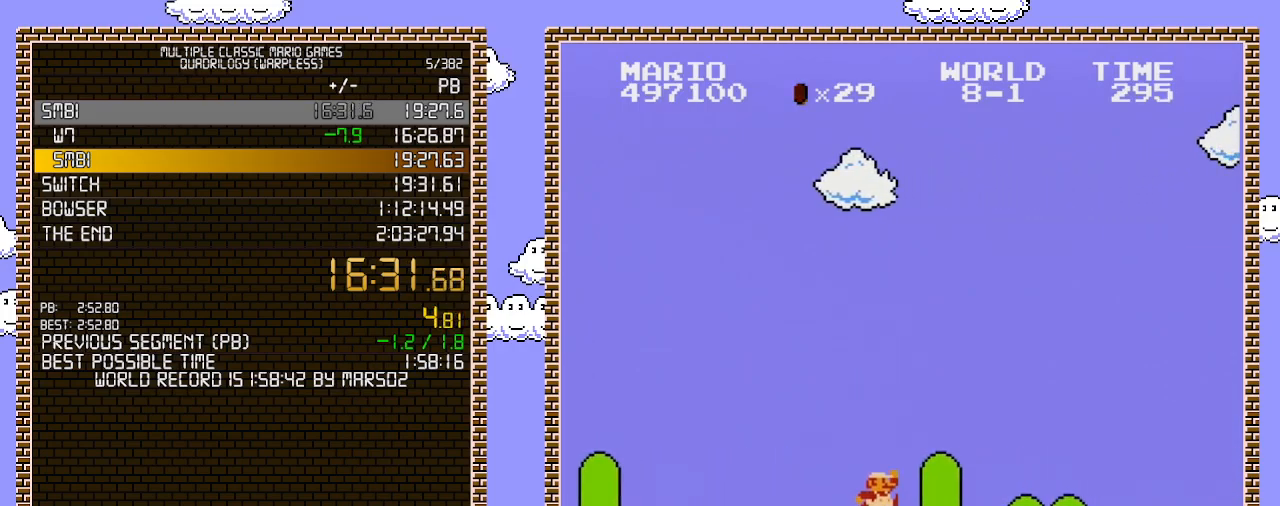
{"buttons": ["A", "B", "DPAD_RIGHT"], "events": [[167, "A", "down"]]}
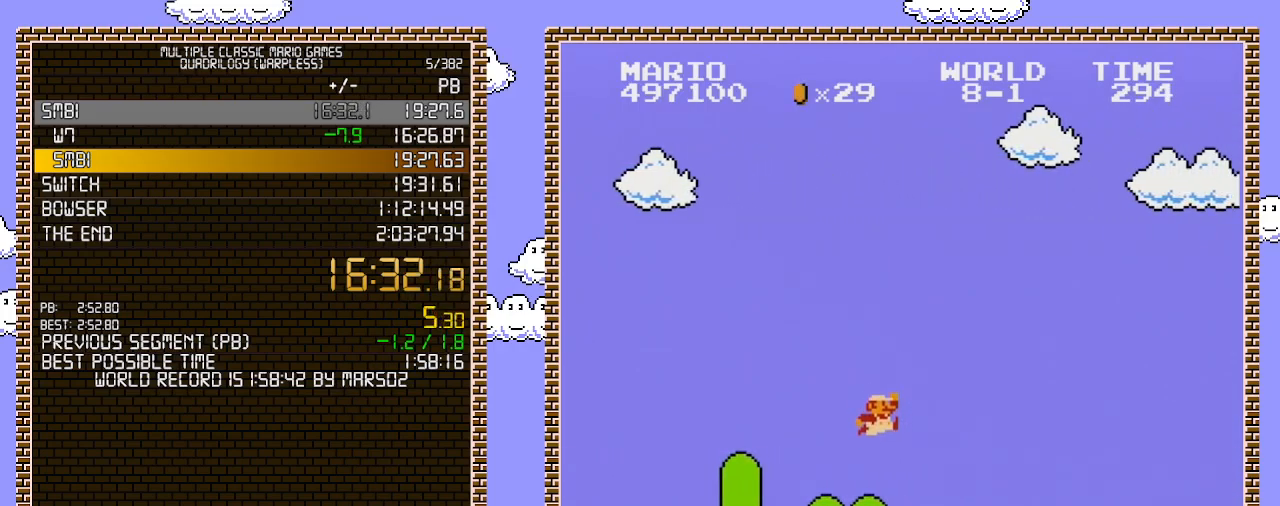
{"buttons": ["B", "DPAD_RIGHT"], "events": [[33, "A", "up"]]}
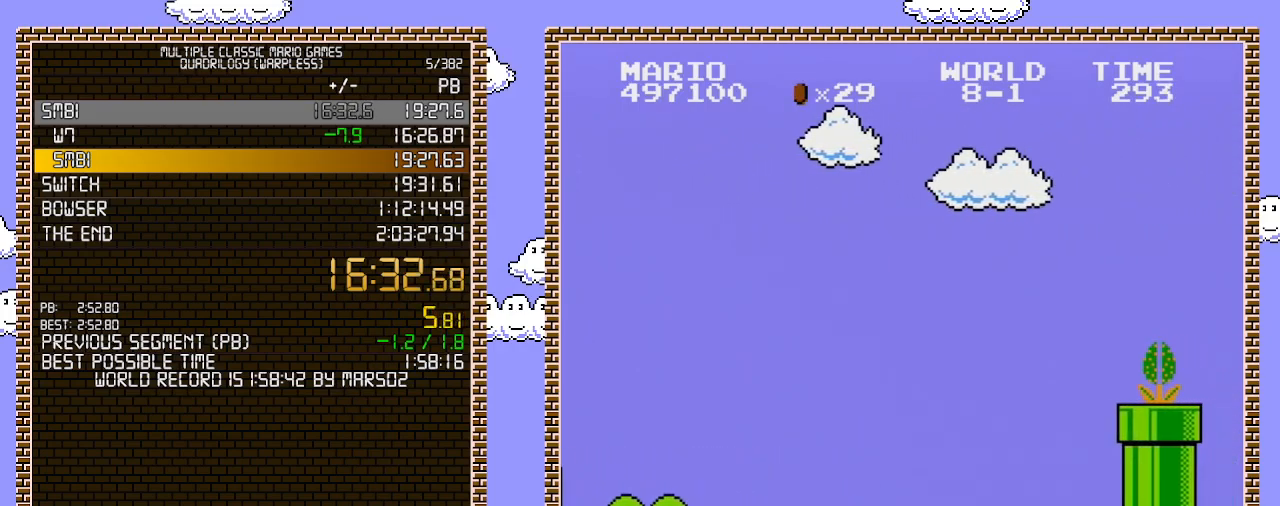
{"buttons": ["A", "DPAD_RIGHT"], "events": [[467, "A", "down"], [500, "B", "up"]]}
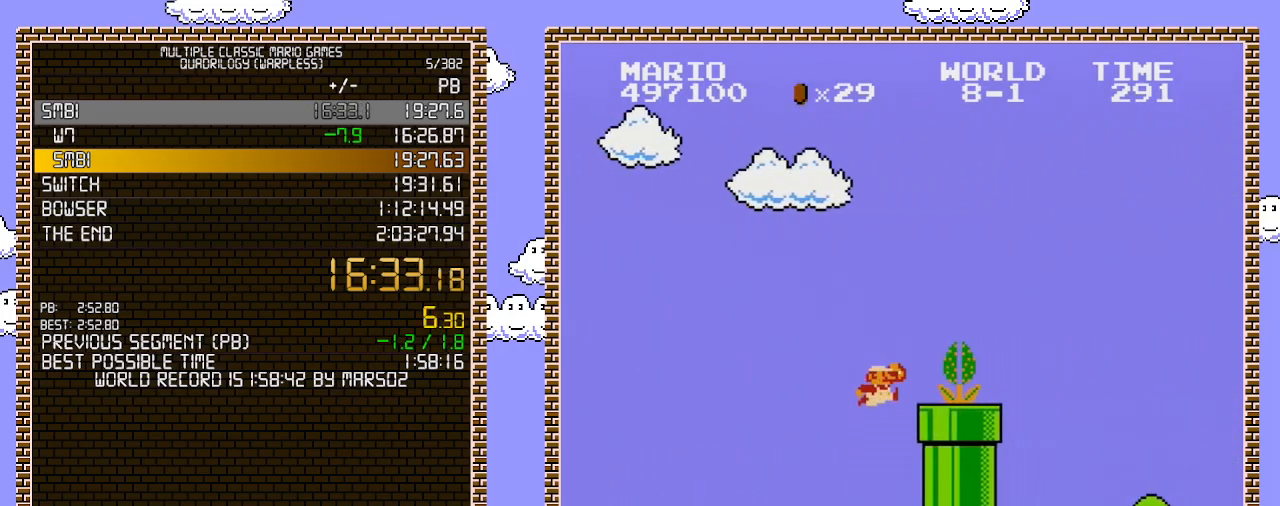
{"buttons": ["B", "DPAD_RIGHT"], "events": [[183, "B", "down"], [500, "A", "up"]]}
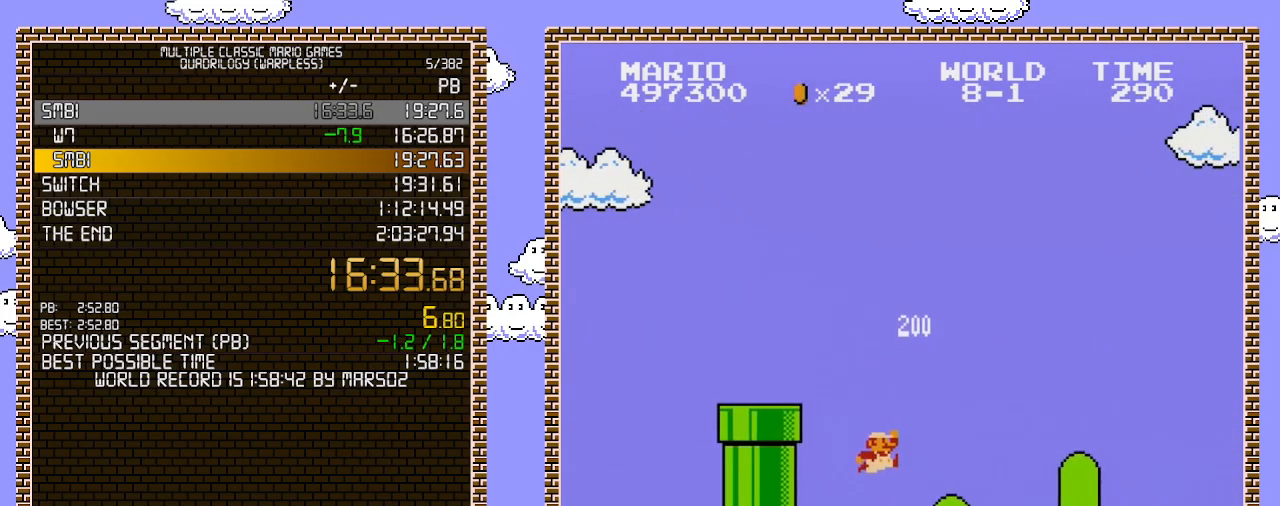
{"buttons": ["A", "B", "DPAD_RIGHT"], "events": [[450, "A", "down"]]}
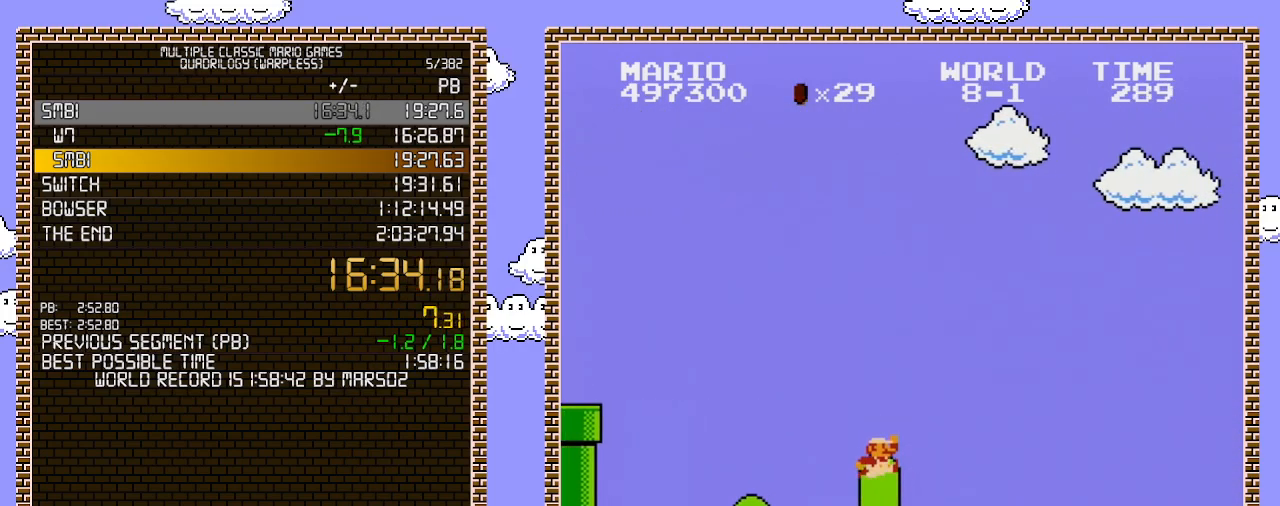
{"buttons": ["B", "DPAD_RIGHT"], "events": [[33, "A", "up"]]}
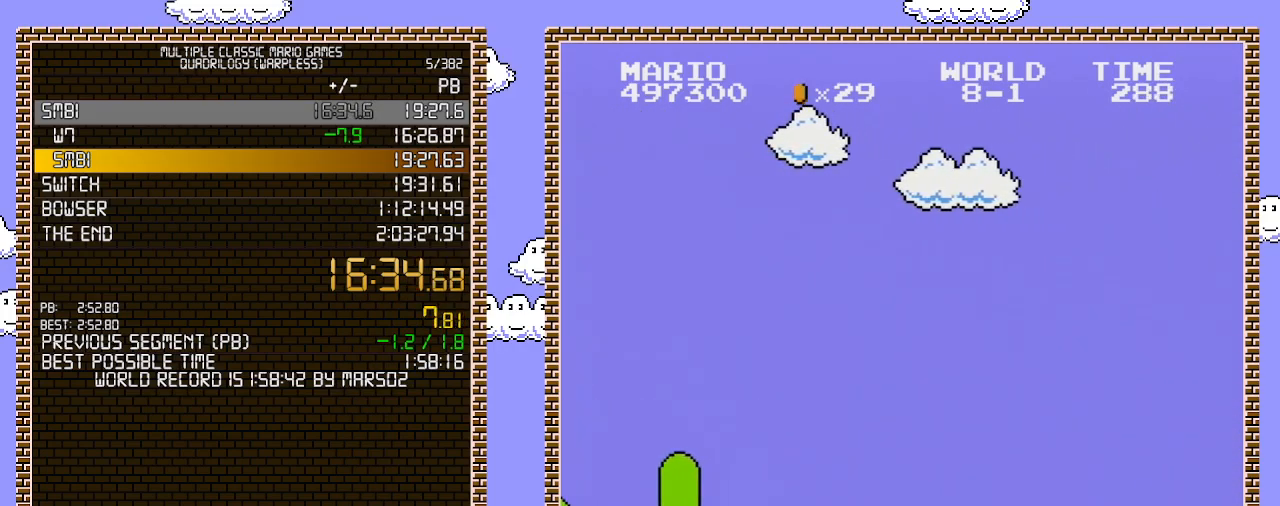
{"buttons": ["B", "DPAD_RIGHT"], "events": []}
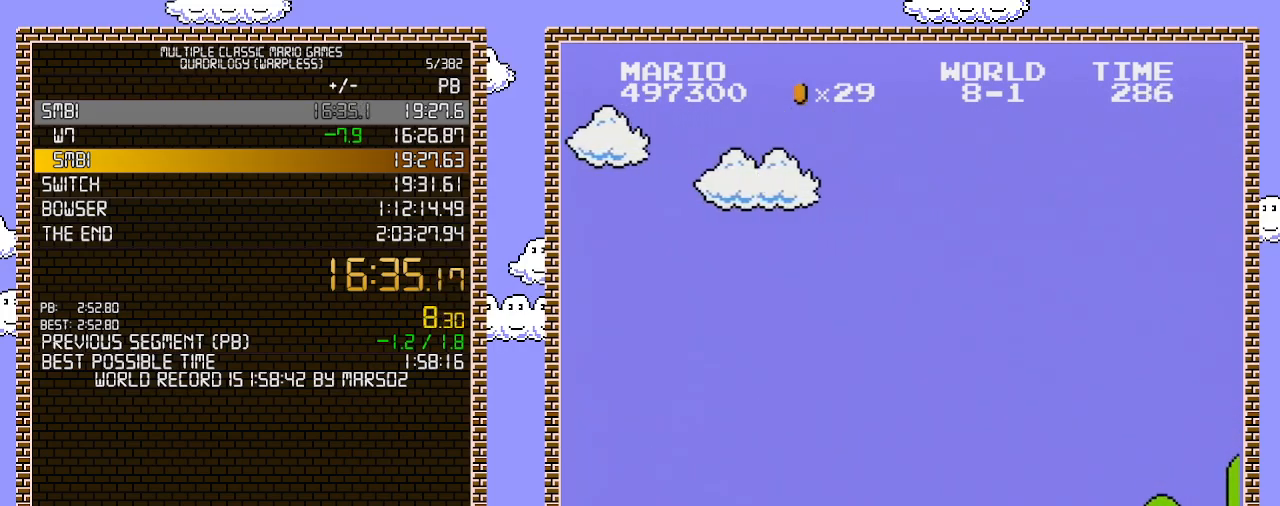
{"buttons": ["A", "B", "DPAD_RIGHT"], "events": [[500, "A", "down"]]}
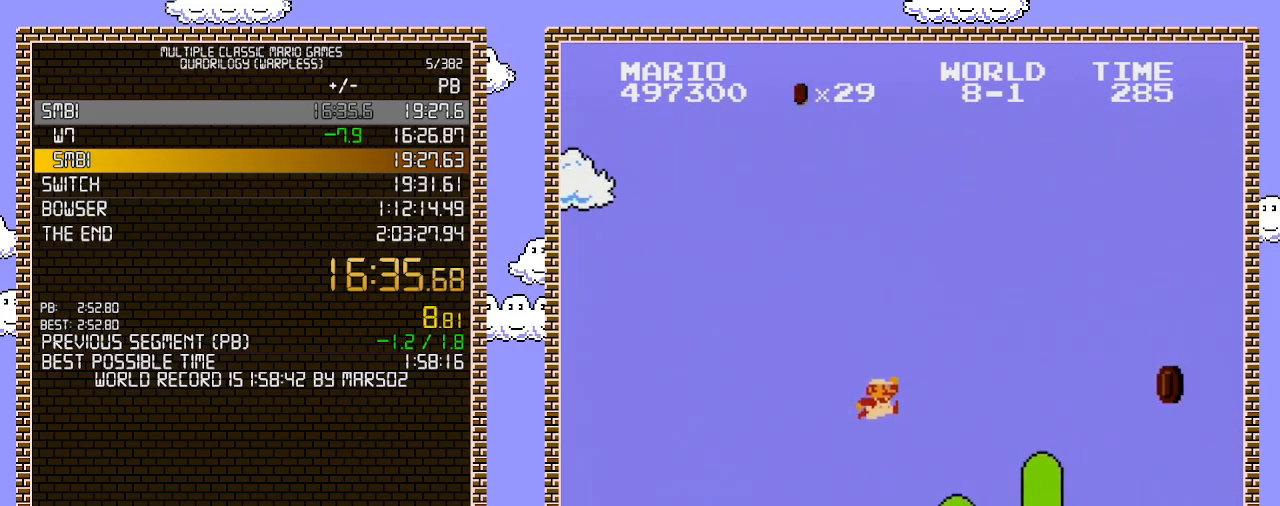
{"buttons": ["B", "DPAD_RIGHT"], "events": [[317, "A", "up"]]}
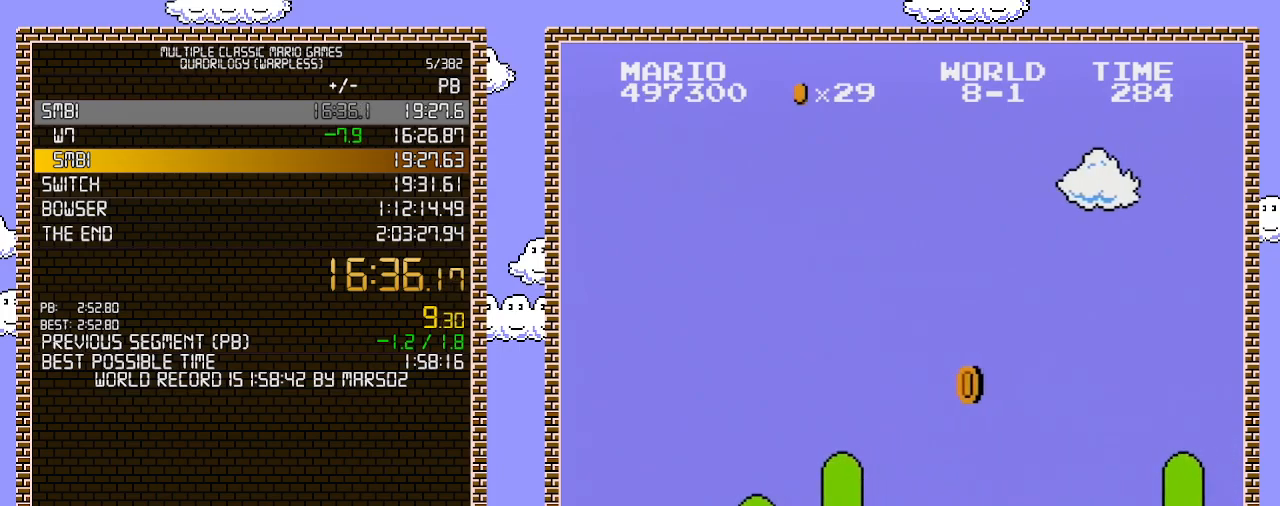
{"buttons": ["B", "DPAD_RIGHT"], "events": []}
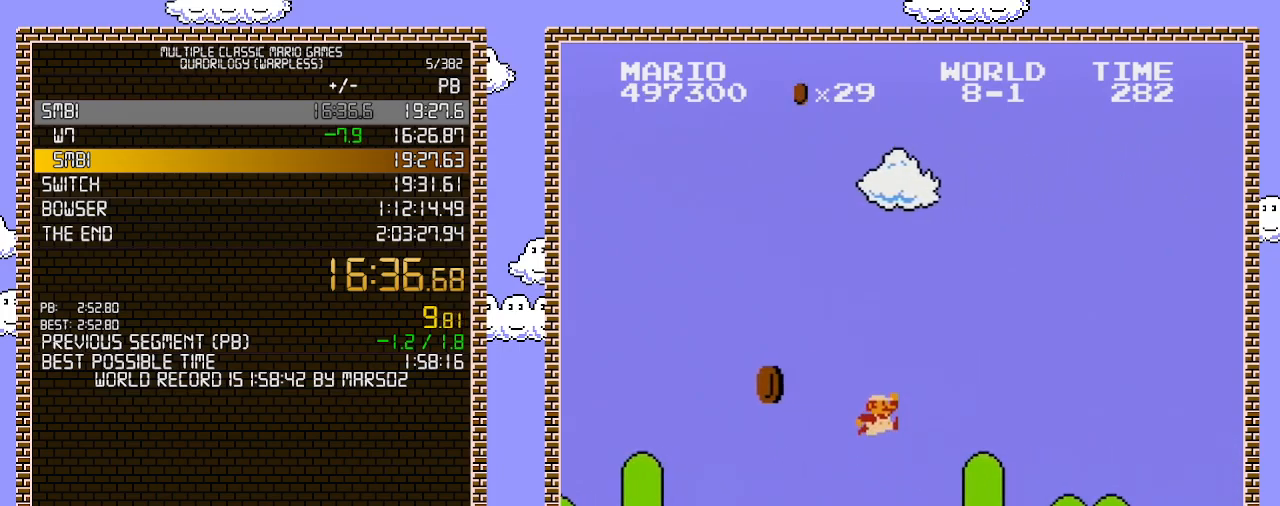
{"buttons": ["B", "DPAD_RIGHT"], "events": [[33, "A", "down"], [317, "A", "up"]]}
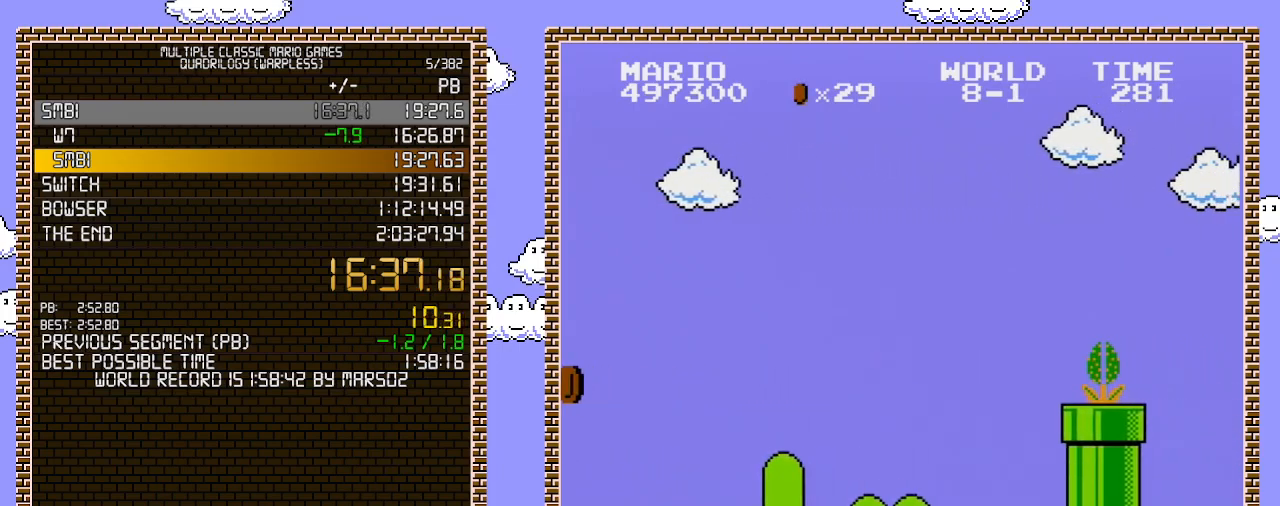
{"buttons": ["A", "DPAD_RIGHT"], "events": [[317, "A", "down"], [350, "B", "up"]]}
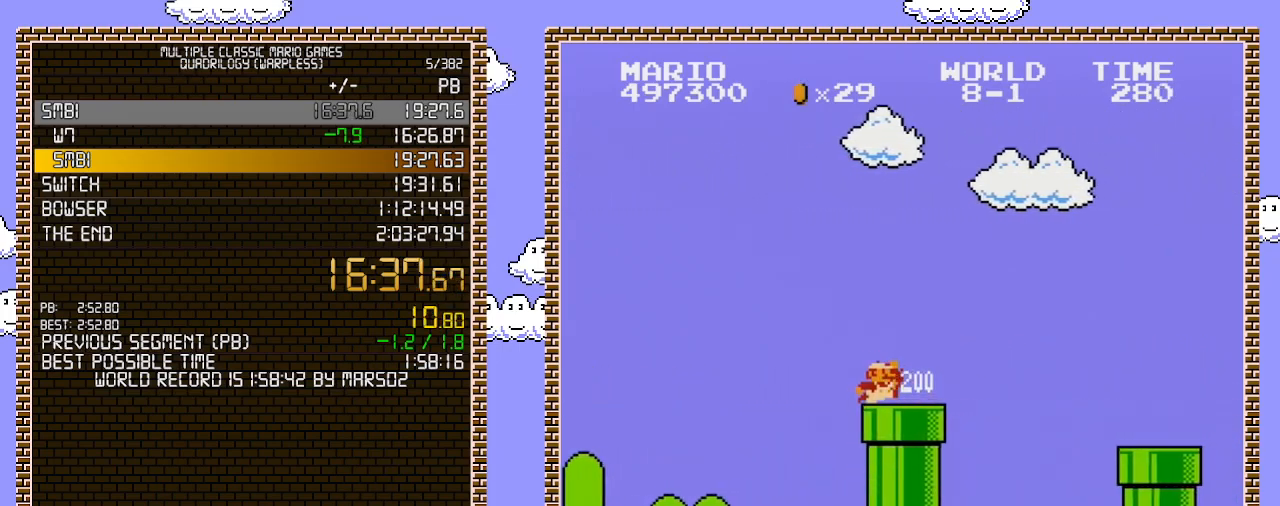
{"buttons": ["A", "B", "DPAD_RIGHT"], "events": [[100, "A", "up"], [100, "B", "down"], [283, "A", "down"]]}
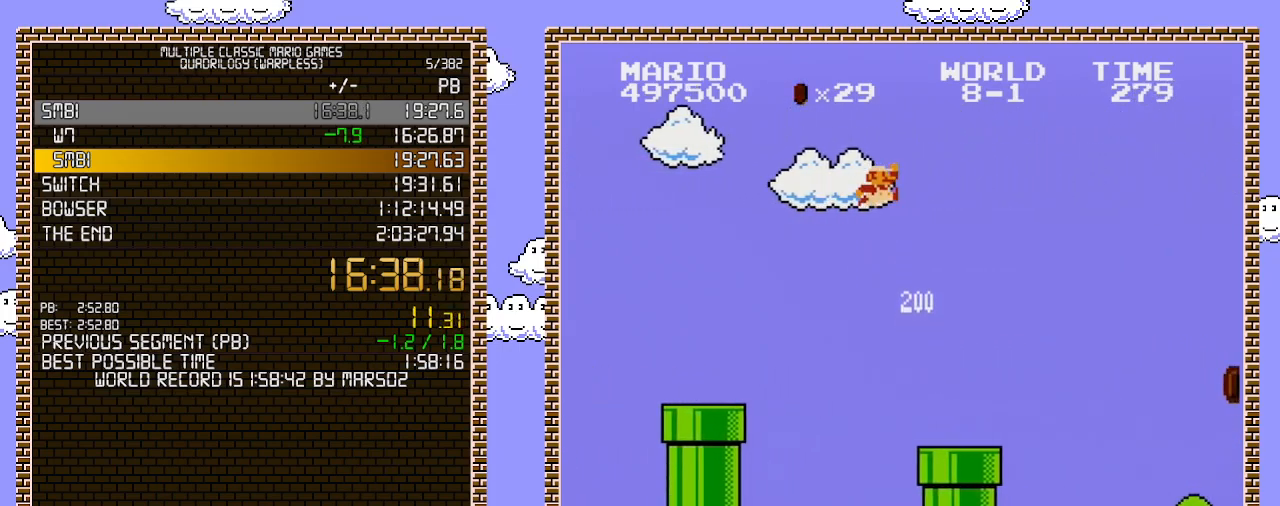
{"buttons": ["B", "DPAD_RIGHT"], "events": [[167, "A", "up"]]}
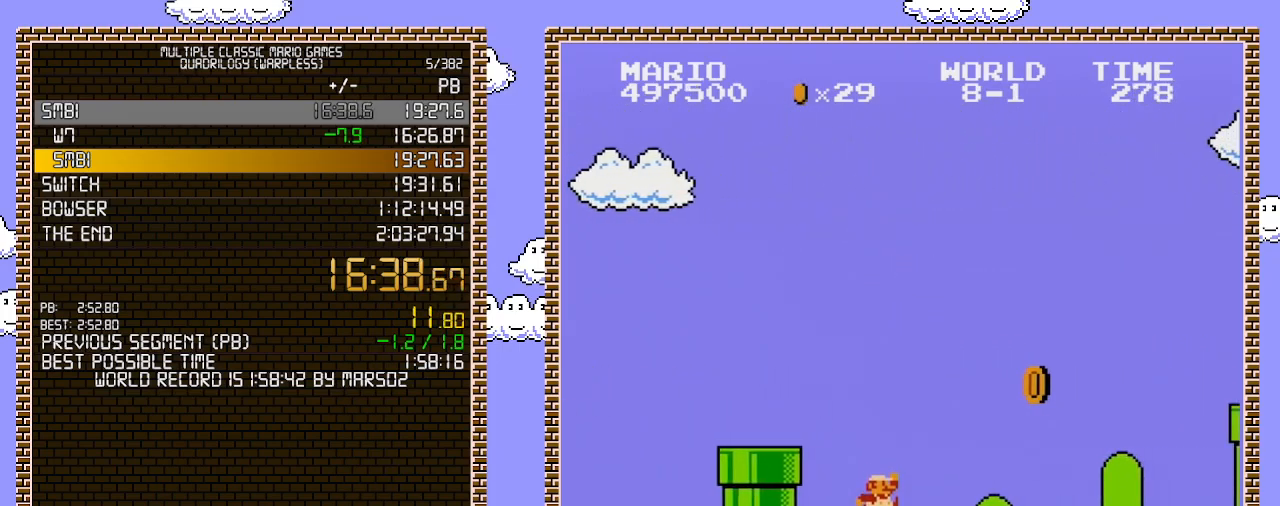
{"buttons": ["B", "DPAD_RIGHT"], "events": []}
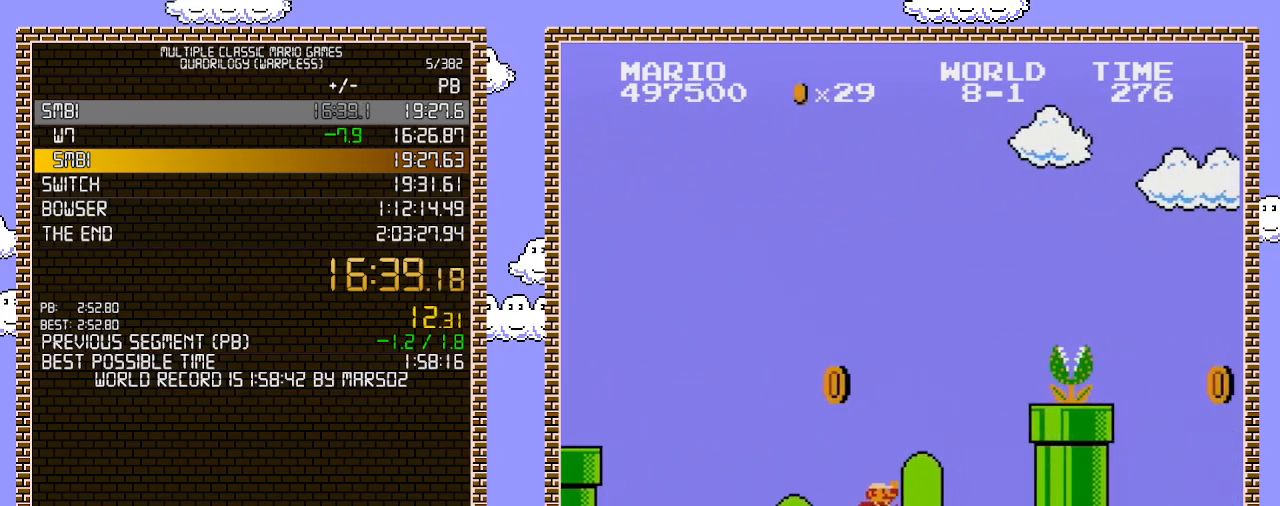
{"buttons": ["B", "DPAD_RIGHT"], "events": [[183, "A", "down"], [217, "B", "up"], [500, "A", "up"], [500, "B", "down"]]}
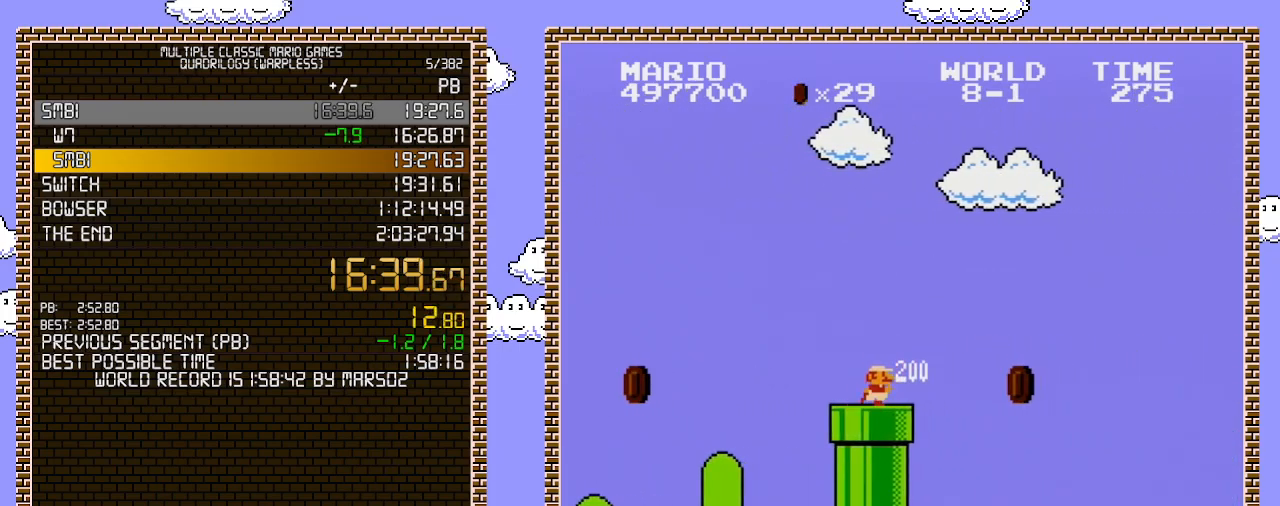
{"buttons": ["B", "DPAD_RIGHT"], "events": []}
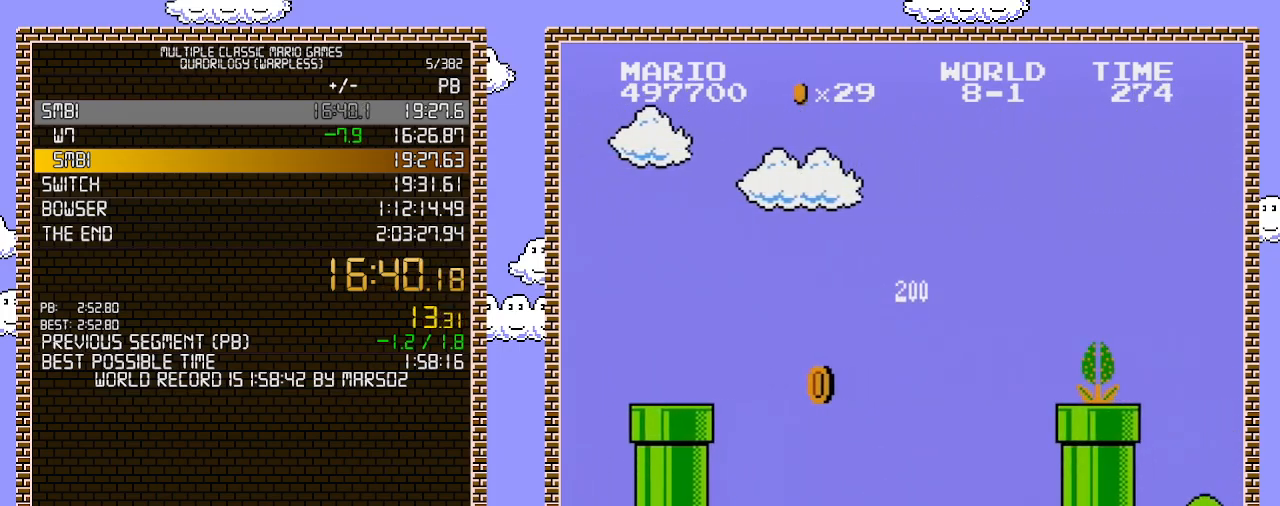
{"buttons": ["A", "DPAD_RIGHT"], "events": [[250, "A", "down"], [283, "B", "up"]]}
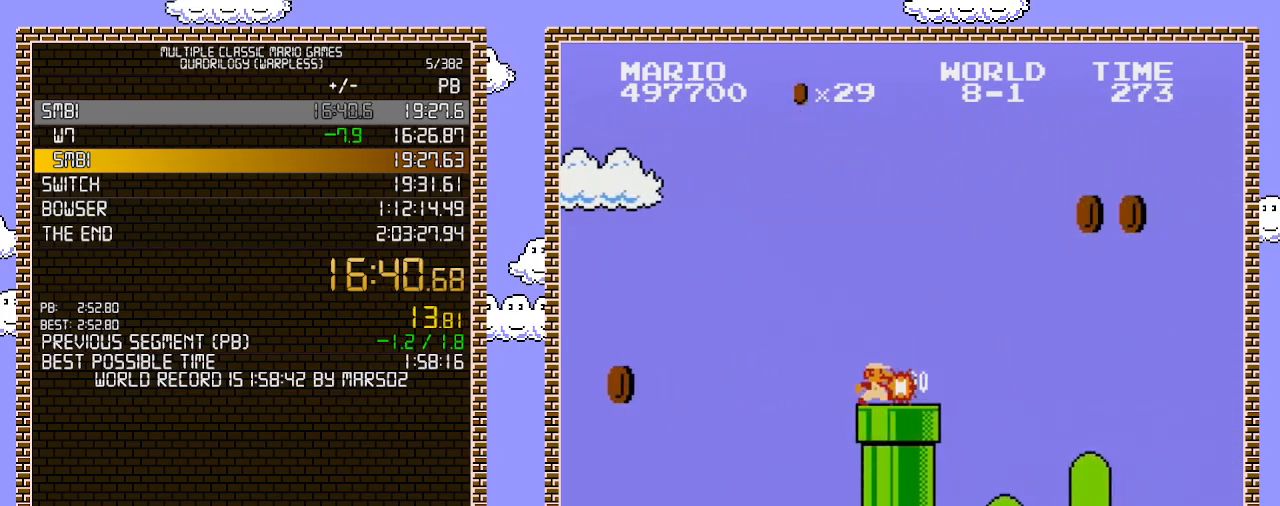
{"buttons": ["B", "DPAD_RIGHT"], "events": [[33, "A", "up"], [33, "B", "down"], [250, "A", "down"], [383, "A", "up"]]}
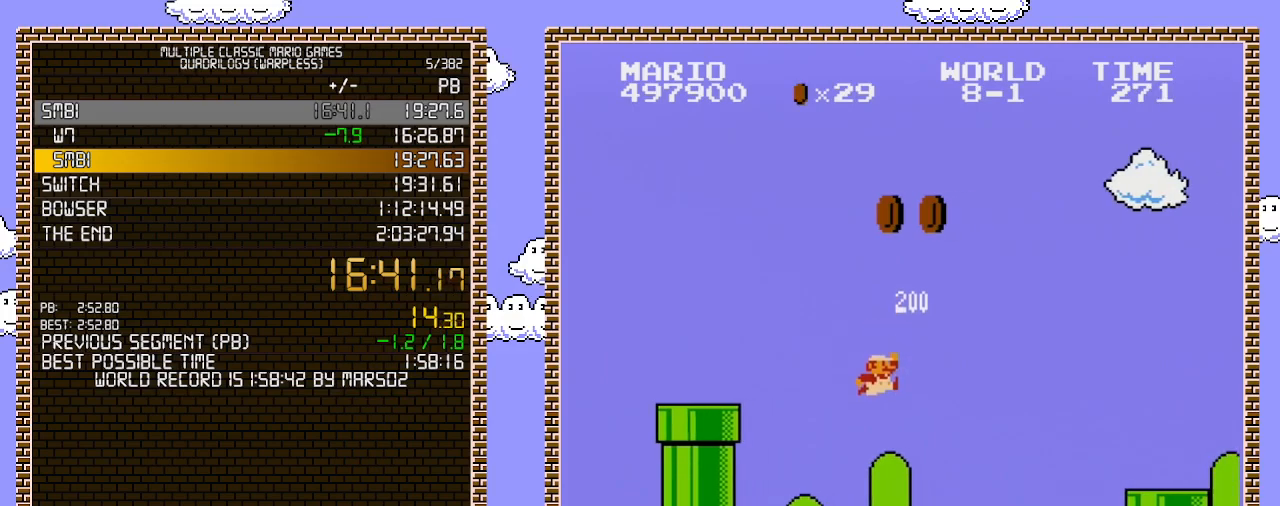
{"buttons": ["B", "DPAD_RIGHT"], "events": []}
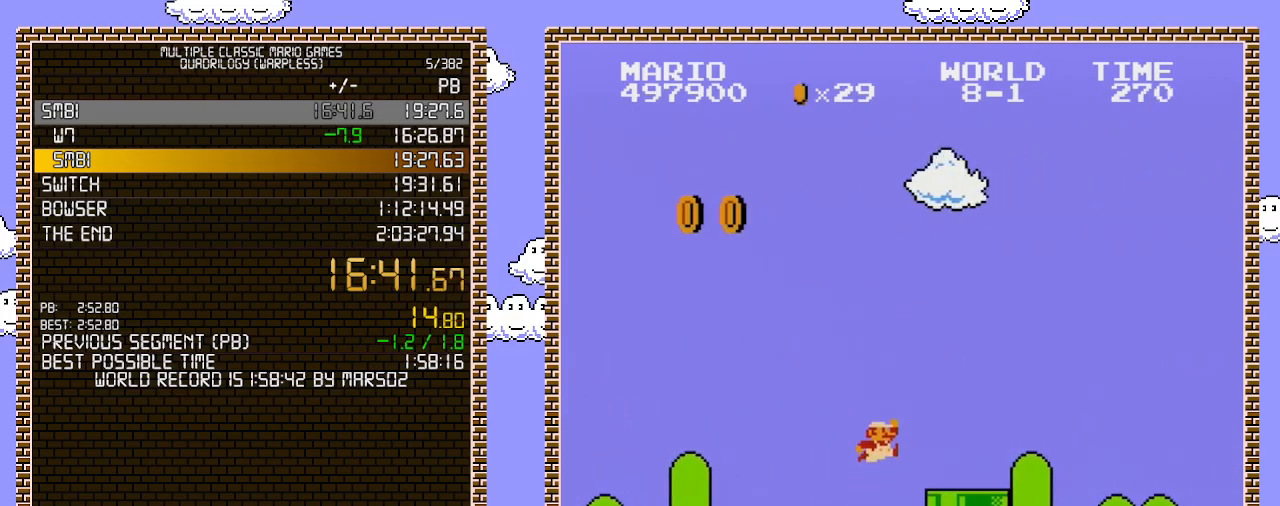
{"buttons": ["B", "DPAD_RIGHT"], "events": [[100, "A", "down"], [383, "A", "up"]]}